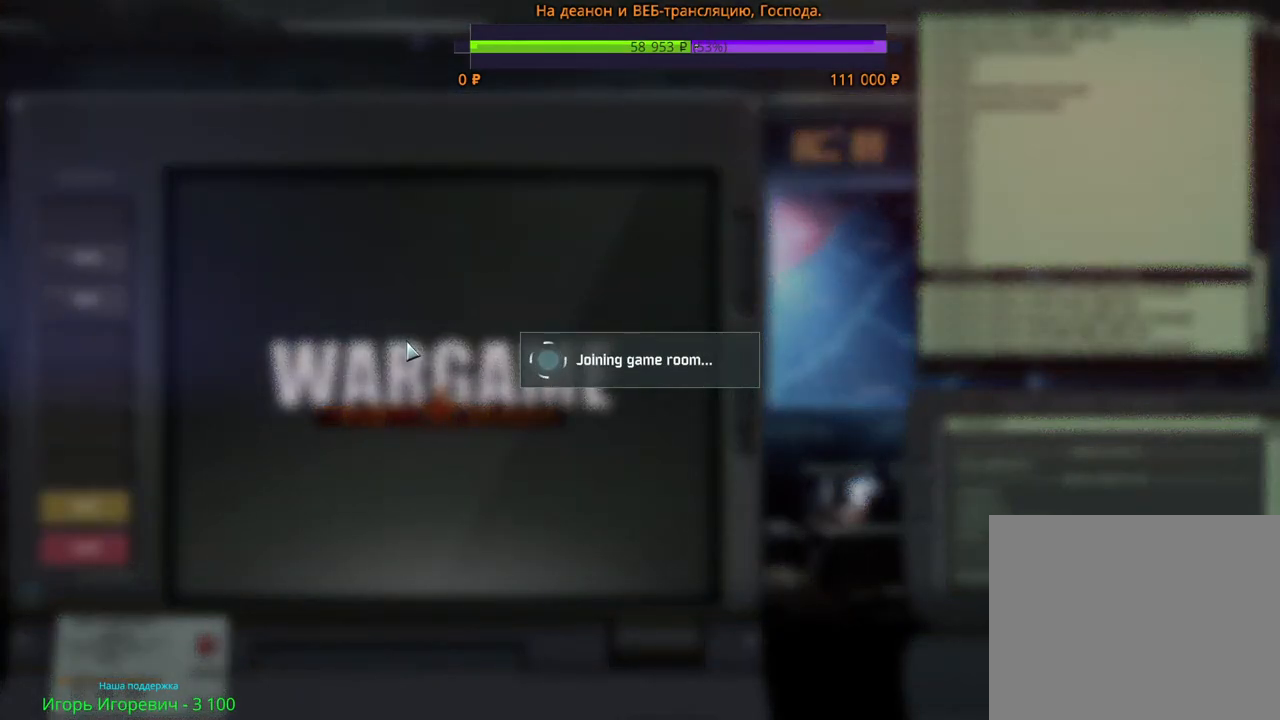
Gameplay with keyboard and mouse; each line is a JSON object with the keys and mouse buttons held at the frame after it. "events" lists presses ("down") and releases ("up") of "1", "2", "3", "4", "5", "6", "a", "alt", "b", "c", "caps_lock", "ctrl", "d", "e", "escape", "f", "f1", "f2", "f3", "f4", "f5", "f6", "g", "h", "n", "q", "r", "s", "shift", "space", "super", "t", "tab", "tilde", "v", "w", "x", "y", "z", "mouse_left", "mouse_wheel", "mouse_right", "mouse_mb4" and "mouse_mb5" between this image and that frame as [ms after this image, input, new state], when the widget could be followed in between. "mouse_left", "mouse_wheel", "mouse_right", "mouse_mb4", "mouse_mb5" = the "left", "wheel", "right", "mb4", "mb5" buttons of the "mouse" list. No other keys are recorded. "wheel" means that the mouse wheel is clicked or scrolled. Mouse movement is not recorded.
{"keys": [], "mouse": [], "events": []}
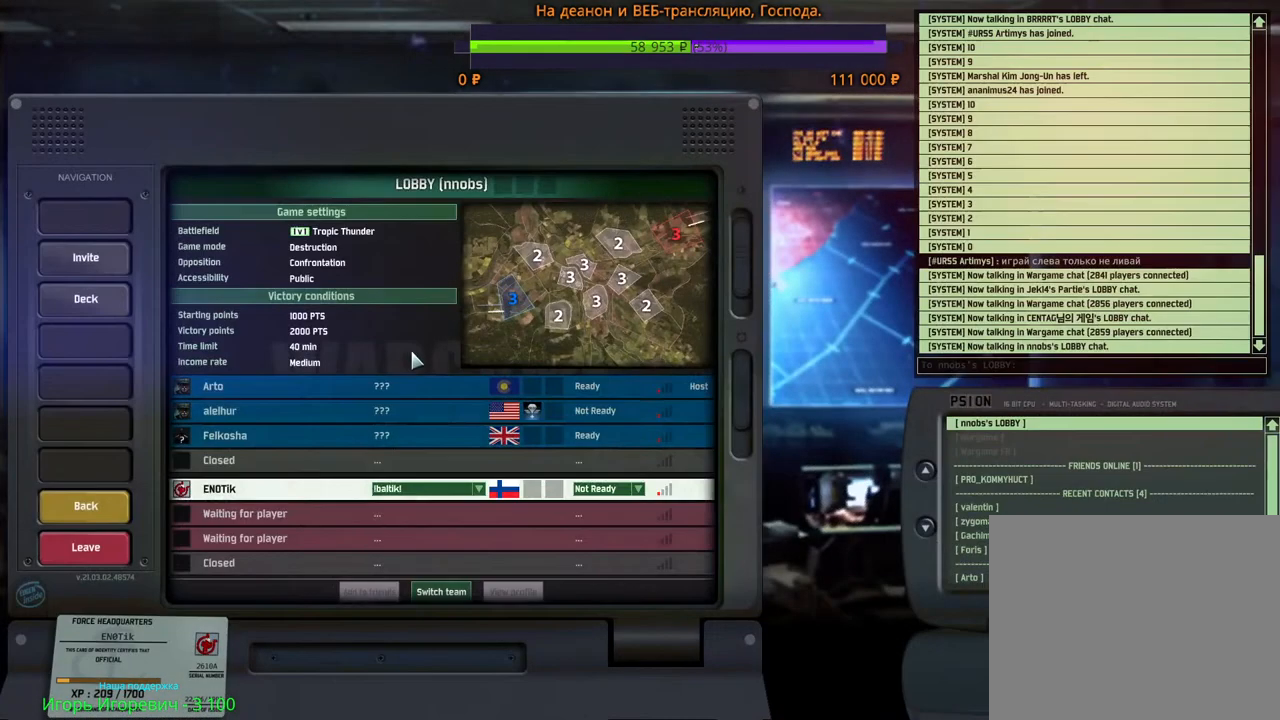
{"keys": [], "mouse": [], "events": []}
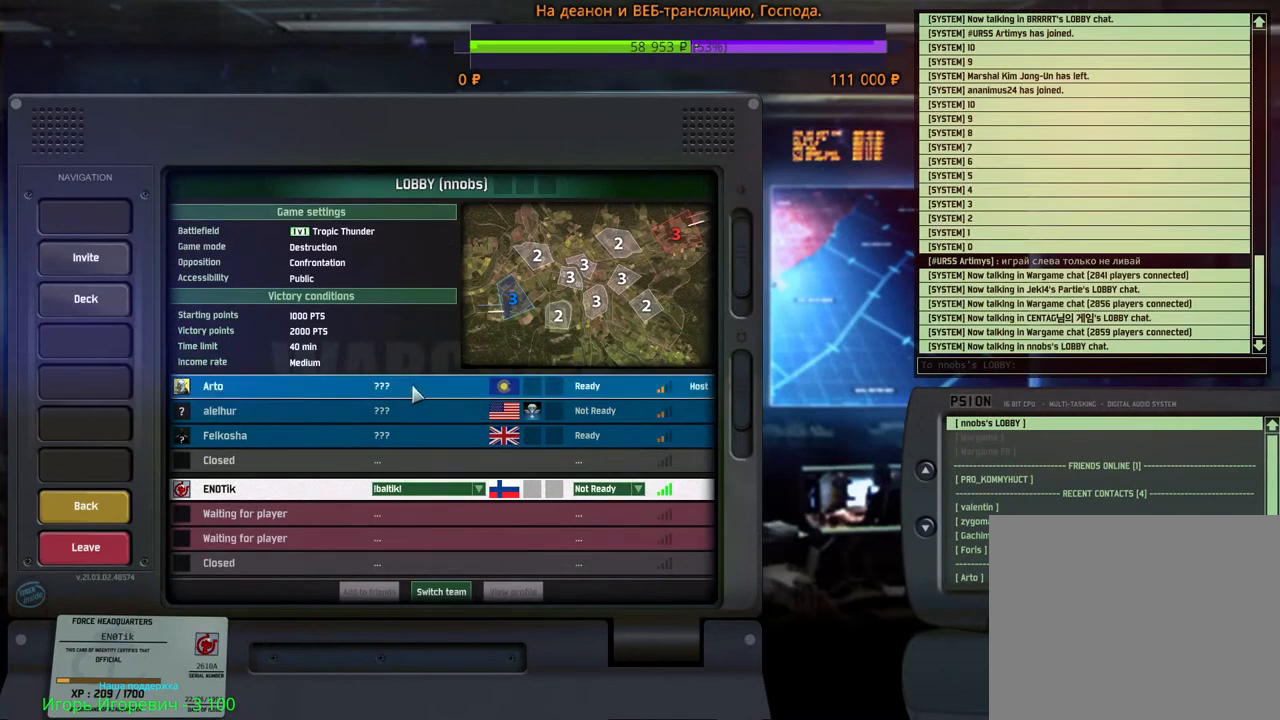
{"keys": [], "mouse": [], "events": [[50, "mouse_left", "down"], [133, "mouse_left", "up"]]}
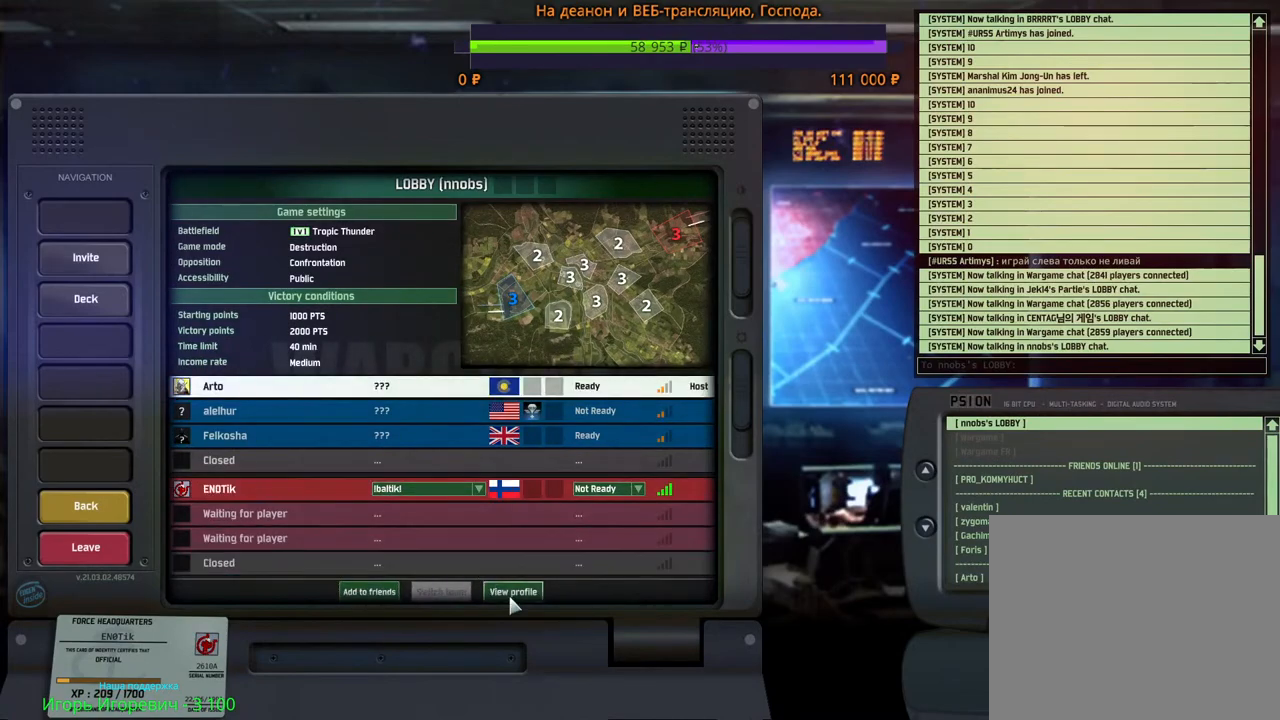
{"keys": [], "mouse": [], "events": [[200, "mouse_left", "down"], [267, "mouse_left", "up"]]}
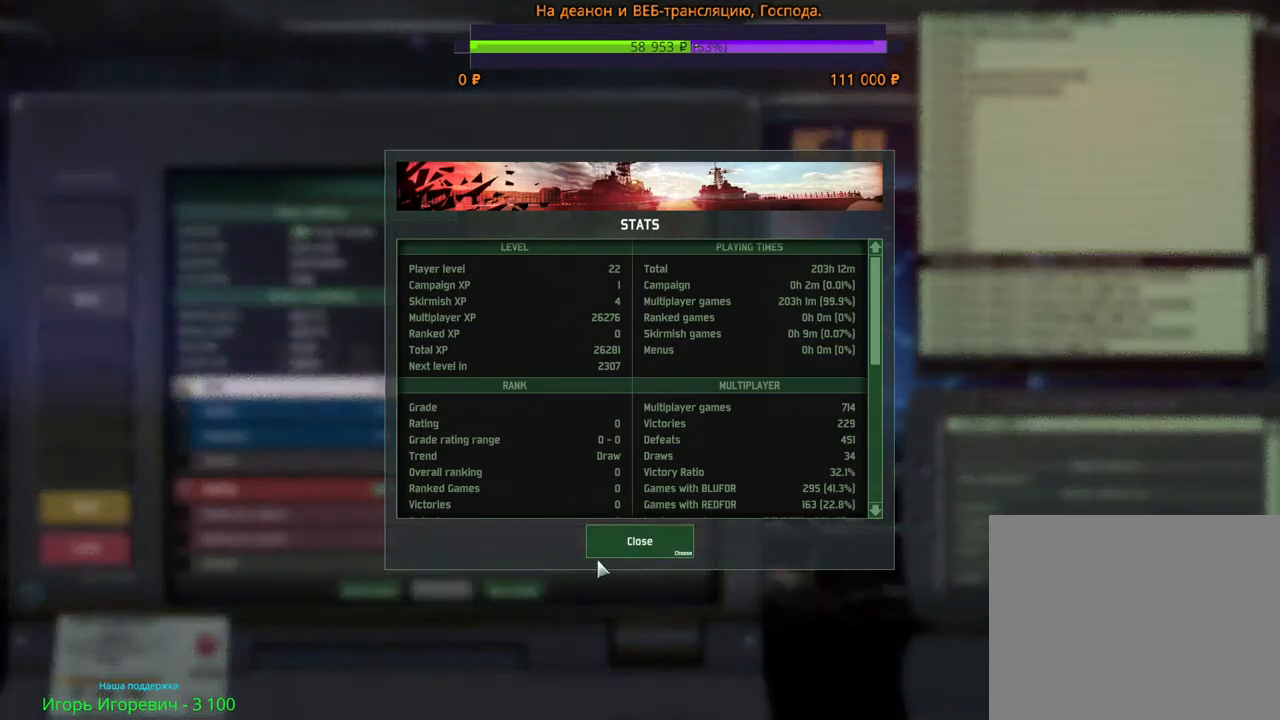
{"keys": [], "mouse": [], "events": []}
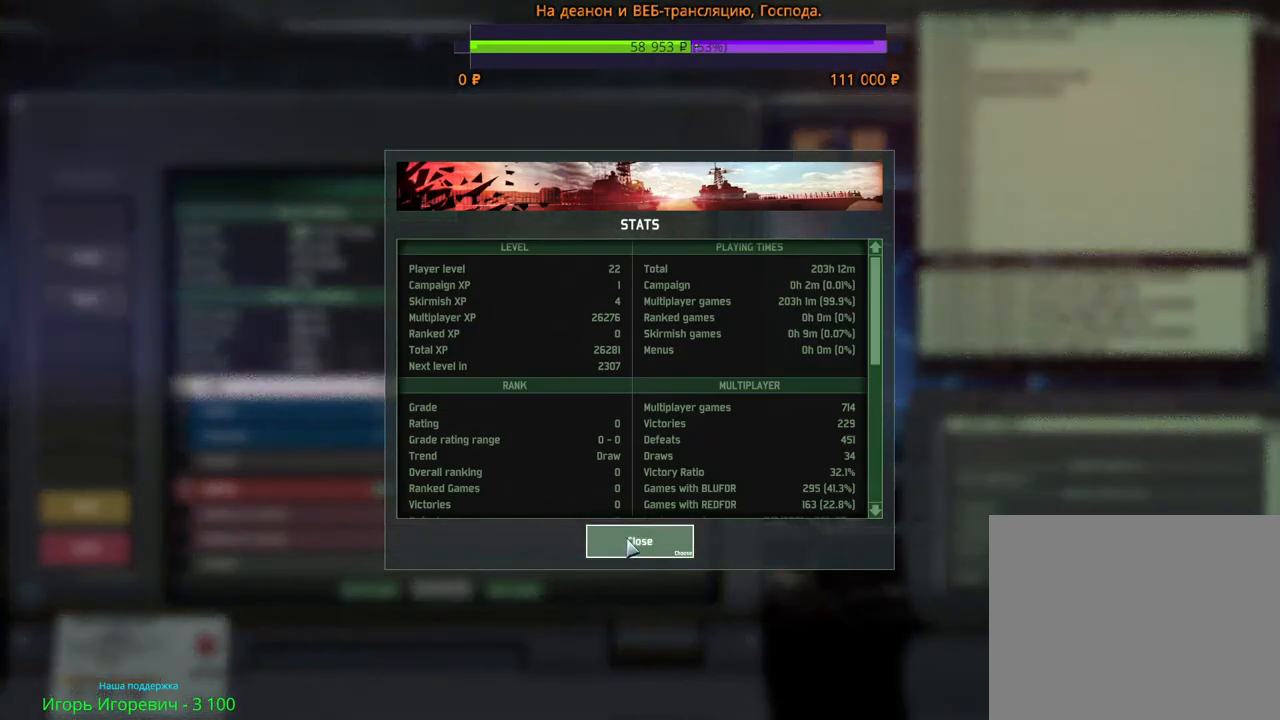
{"keys": [], "mouse": ["left"], "events": [[450, "mouse_left", "down"]]}
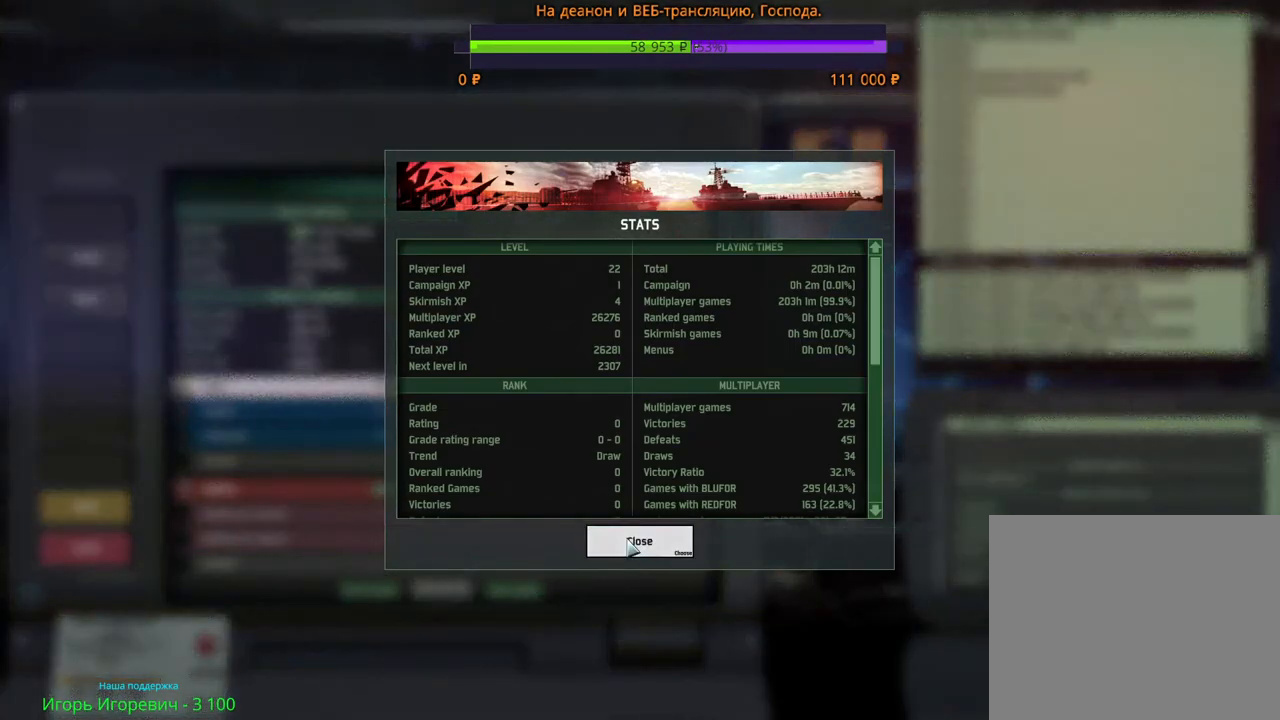
{"keys": [], "mouse": [], "events": [[17, "mouse_left", "up"]]}
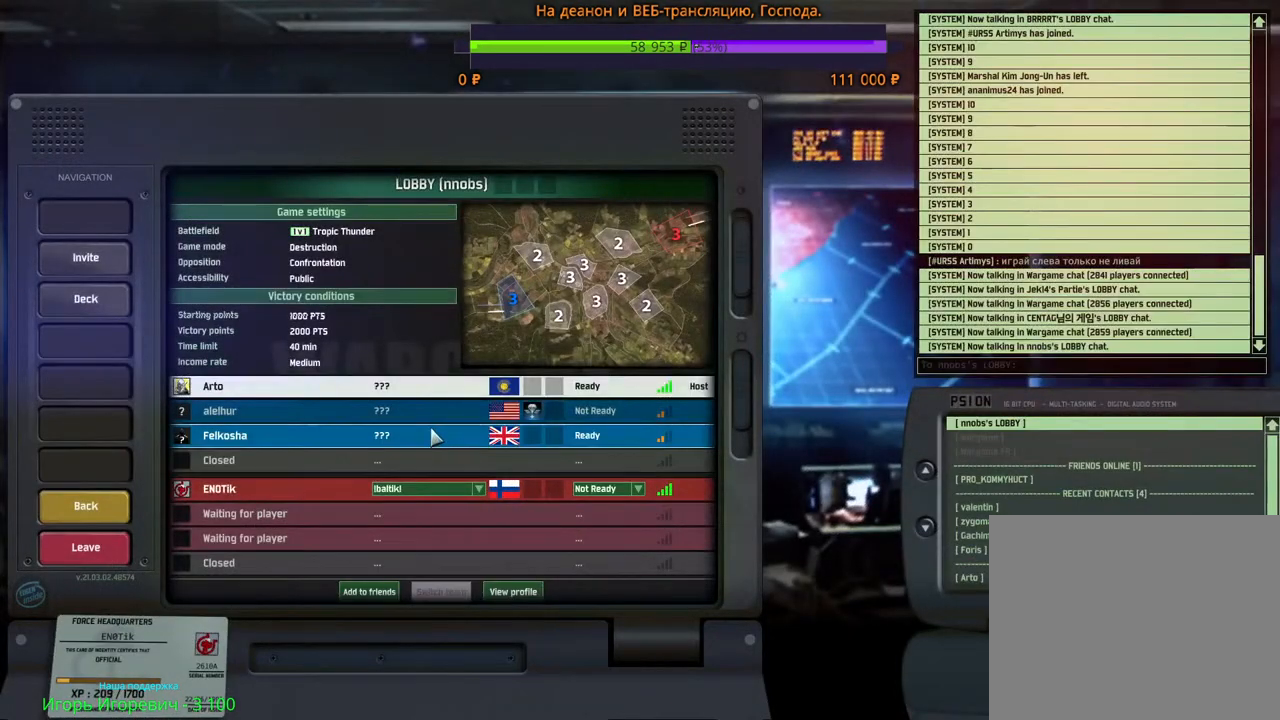
{"keys": [], "mouse": [], "events": [[117, "mouse_left", "down"], [200, "mouse_left", "up"]]}
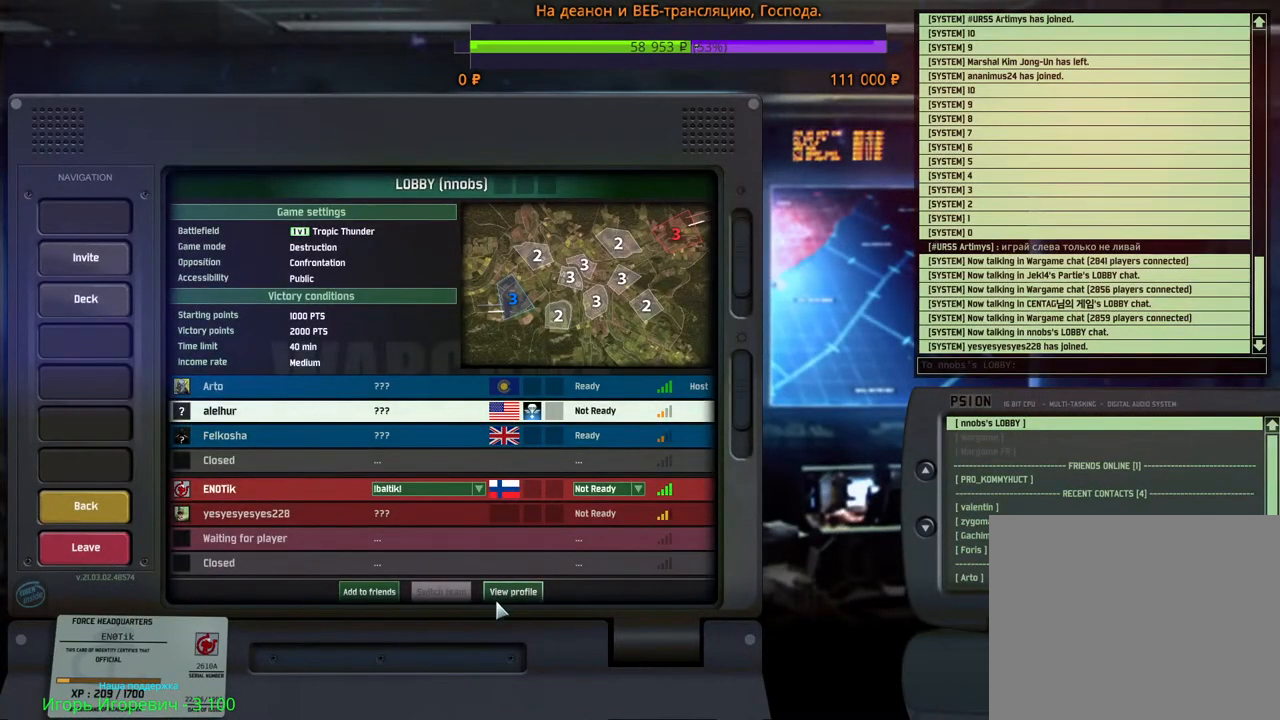
{"keys": [], "mouse": [], "events": [[400, "mouse_left", "down"], [450, "mouse_left", "up"]]}
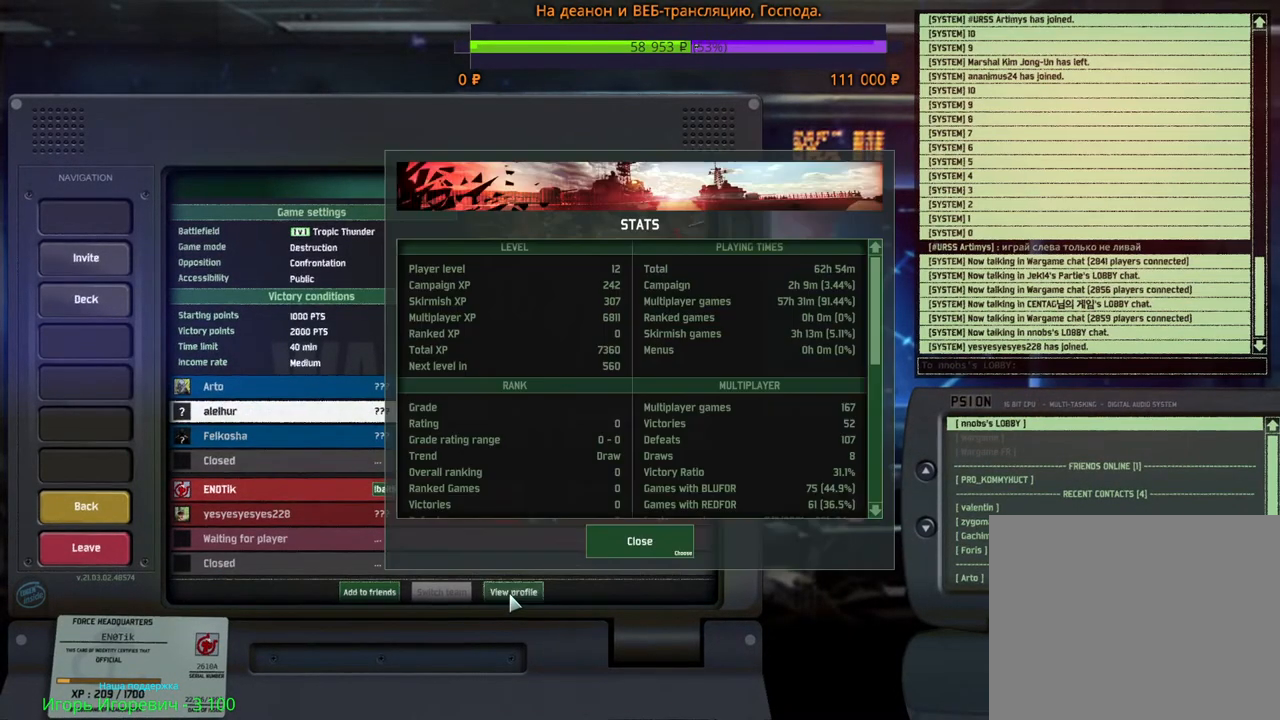
{"keys": [], "mouse": [], "events": []}
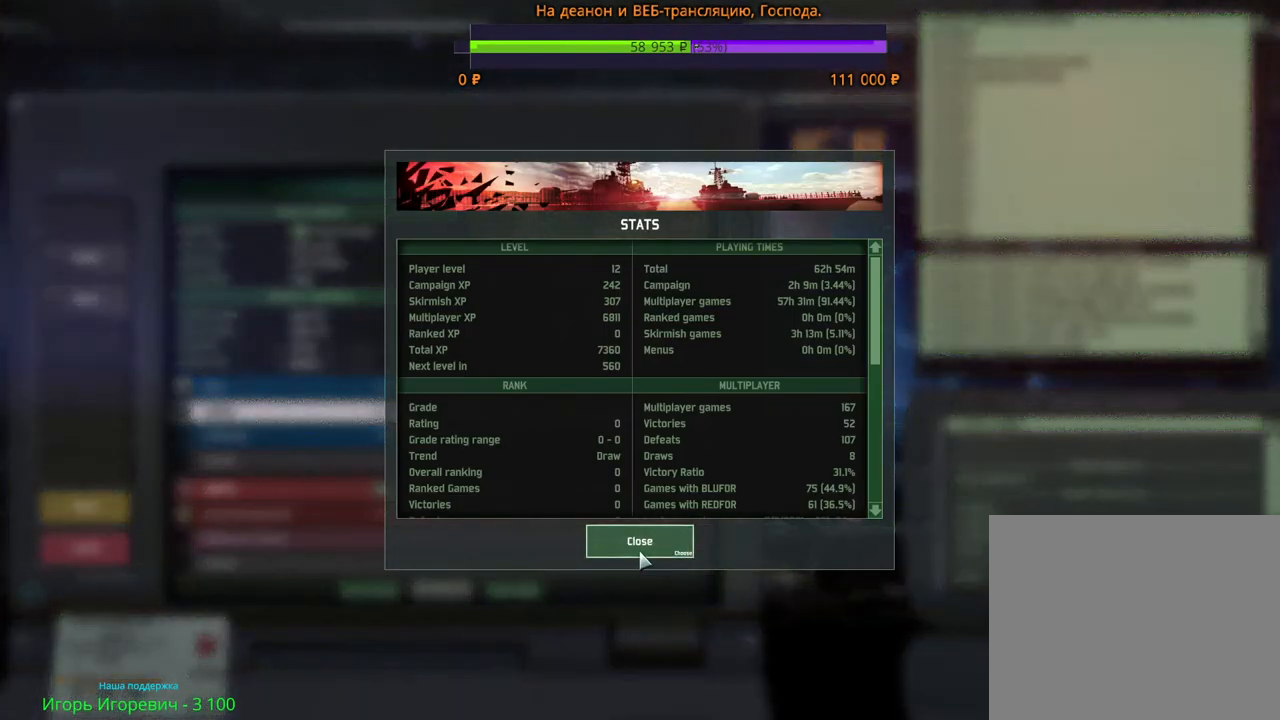
{"keys": [], "mouse": ["left"], "events": [[467, "mouse_left", "down"]]}
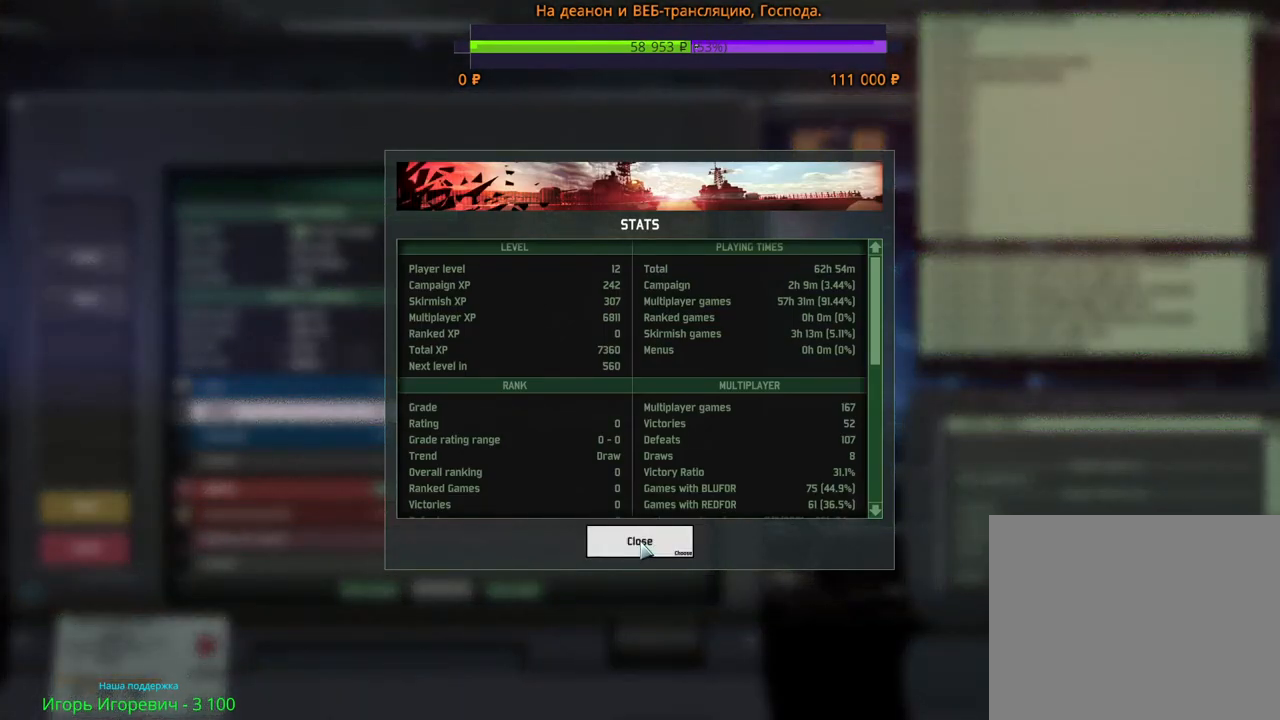
{"keys": [], "mouse": [], "events": [[100, "mouse_left", "up"]]}
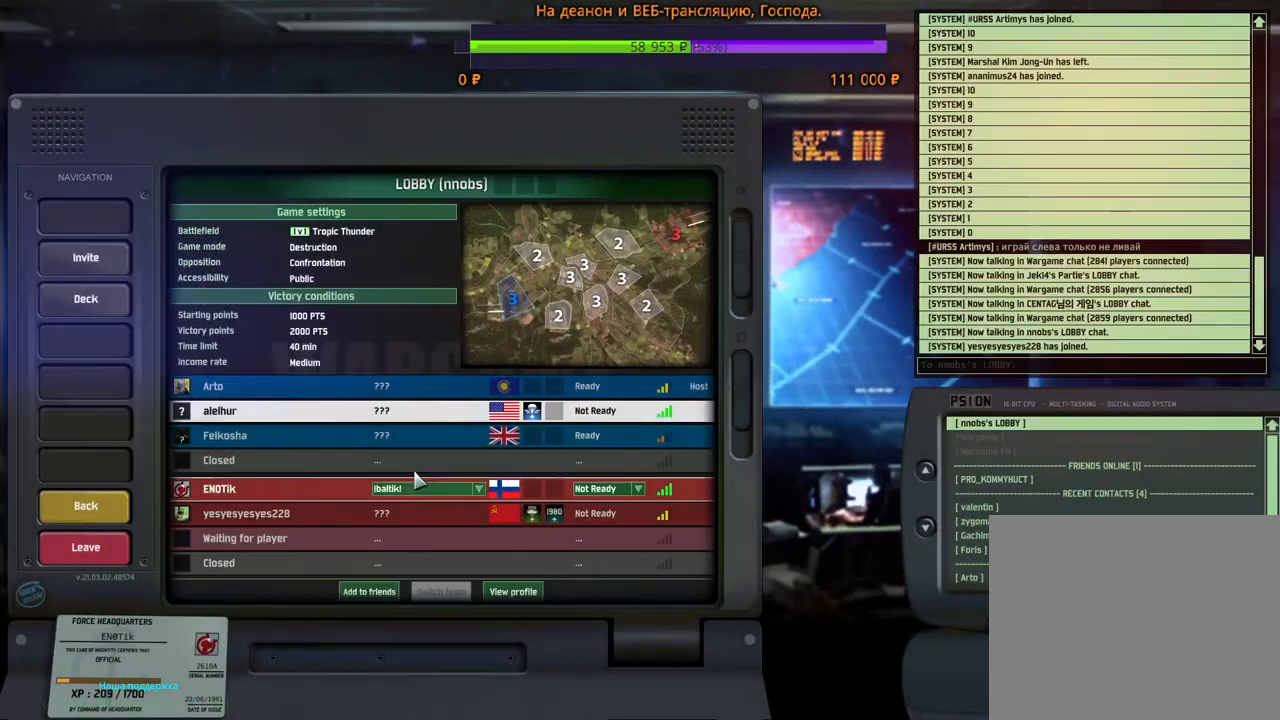
{"keys": [], "mouse": [], "events": []}
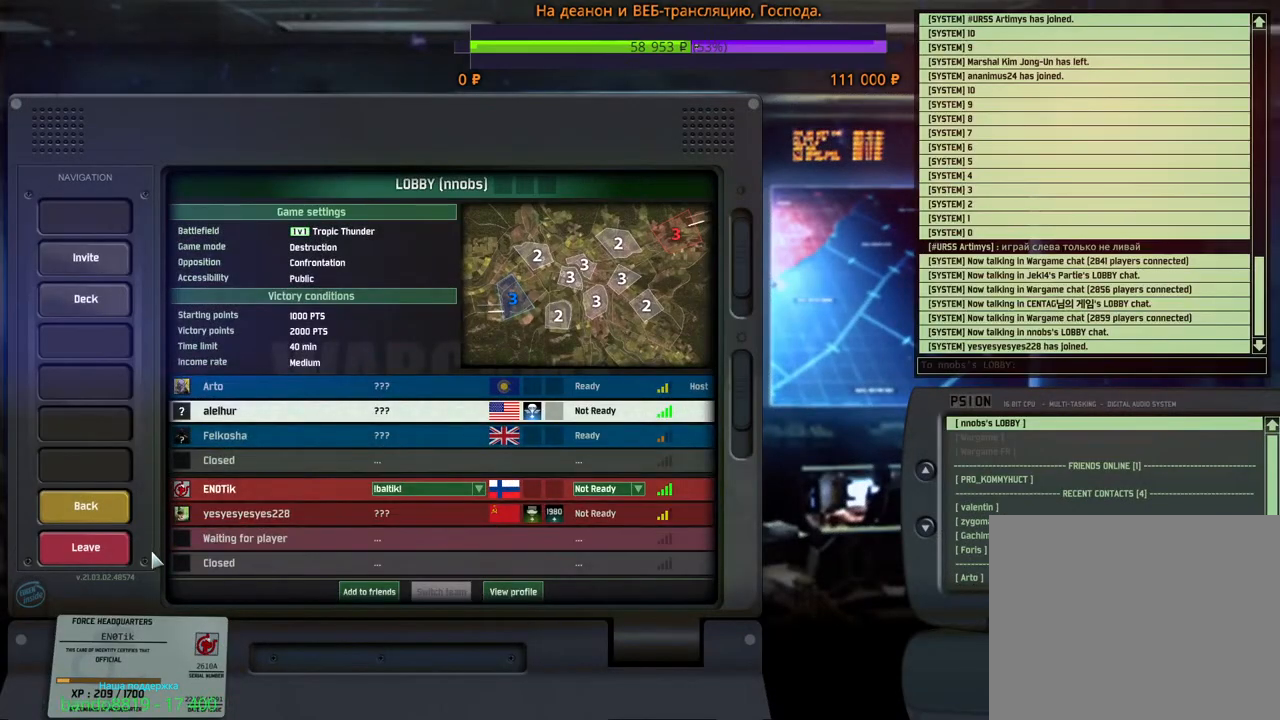
{"keys": [], "mouse": [], "events": [[183, "mouse_left", "down"], [250, "mouse_left", "up"]]}
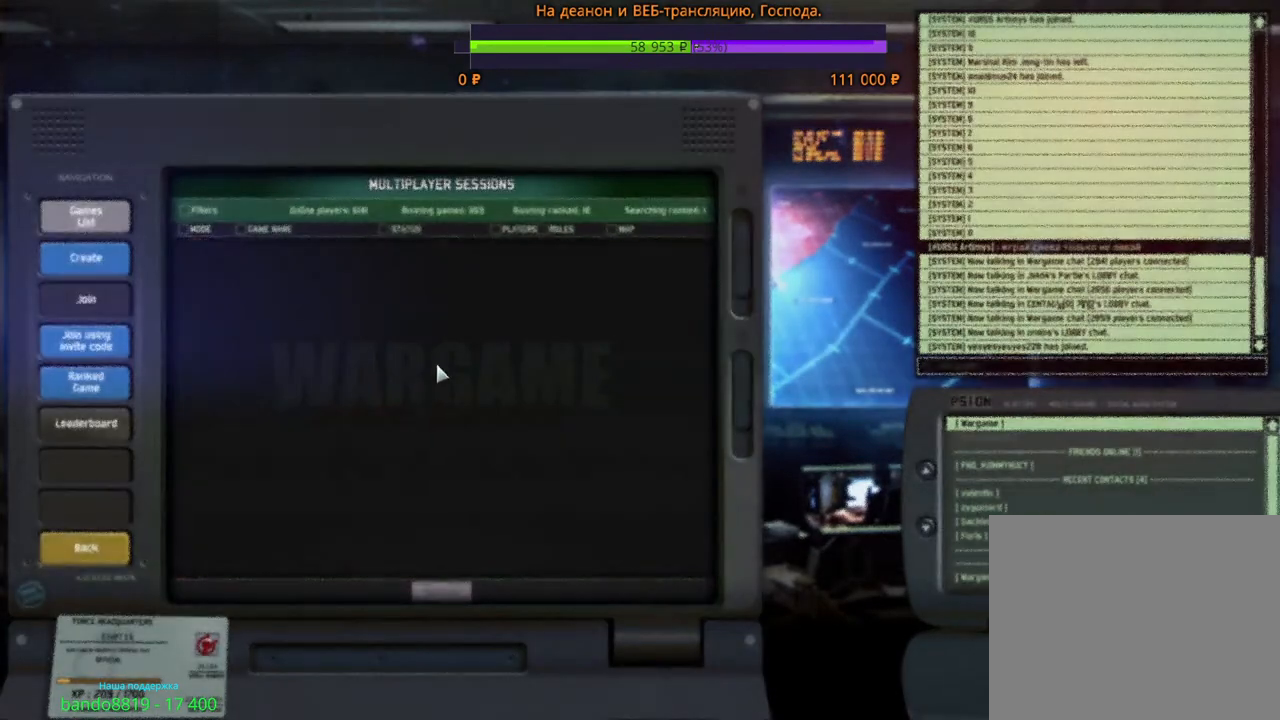
{"keys": [], "mouse": [], "events": []}
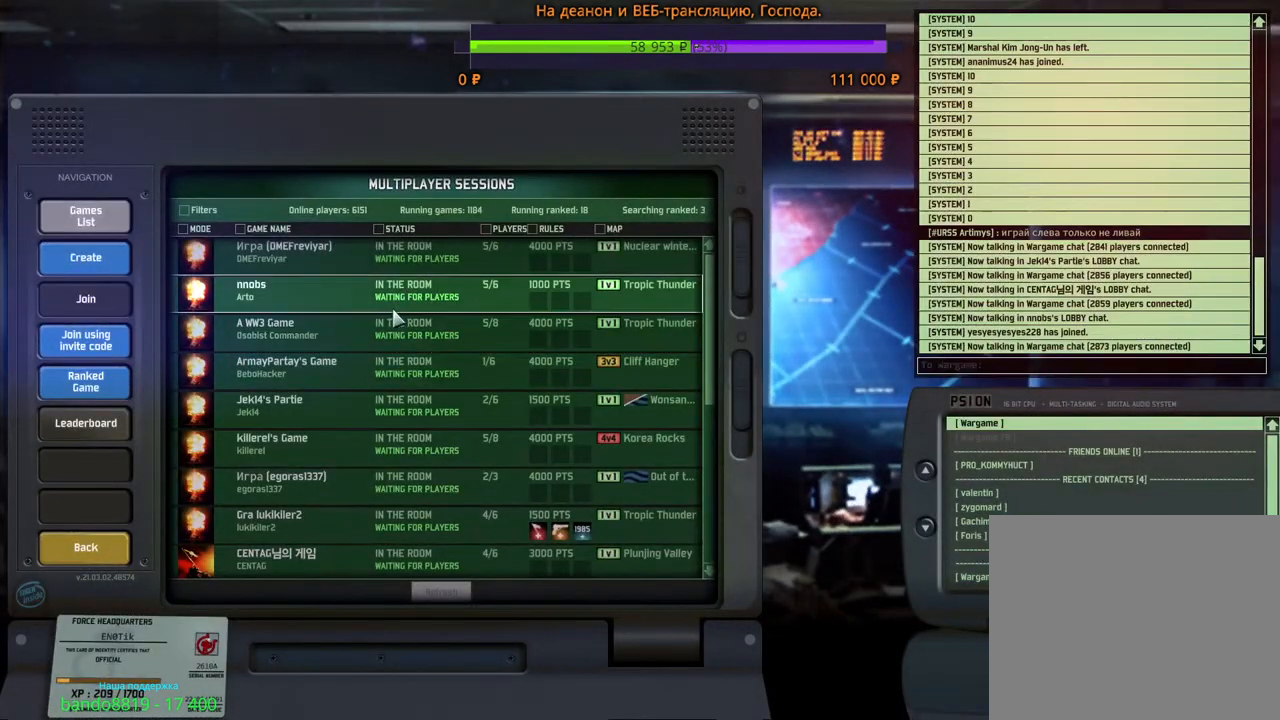
{"keys": [], "mouse": [], "events": []}
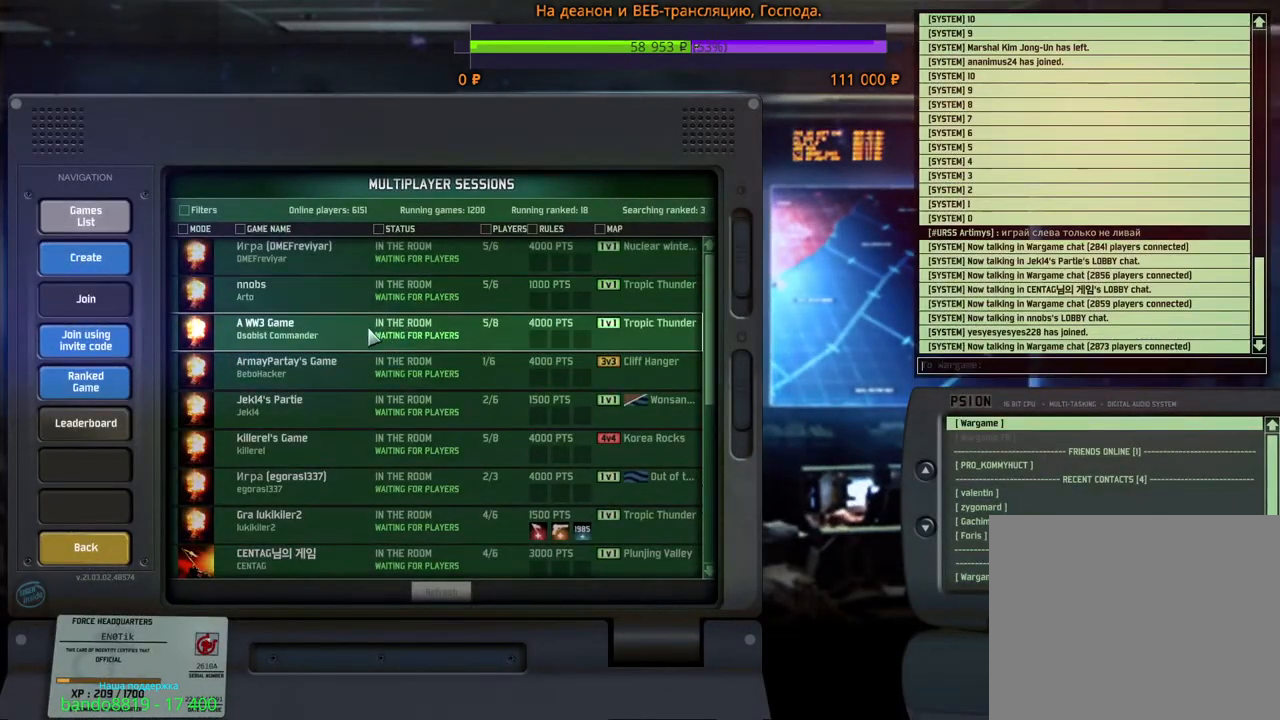
{"keys": [], "mouse": [], "events": [[100, "mouse_left", "down"], [167, "mouse_left", "up"]]}
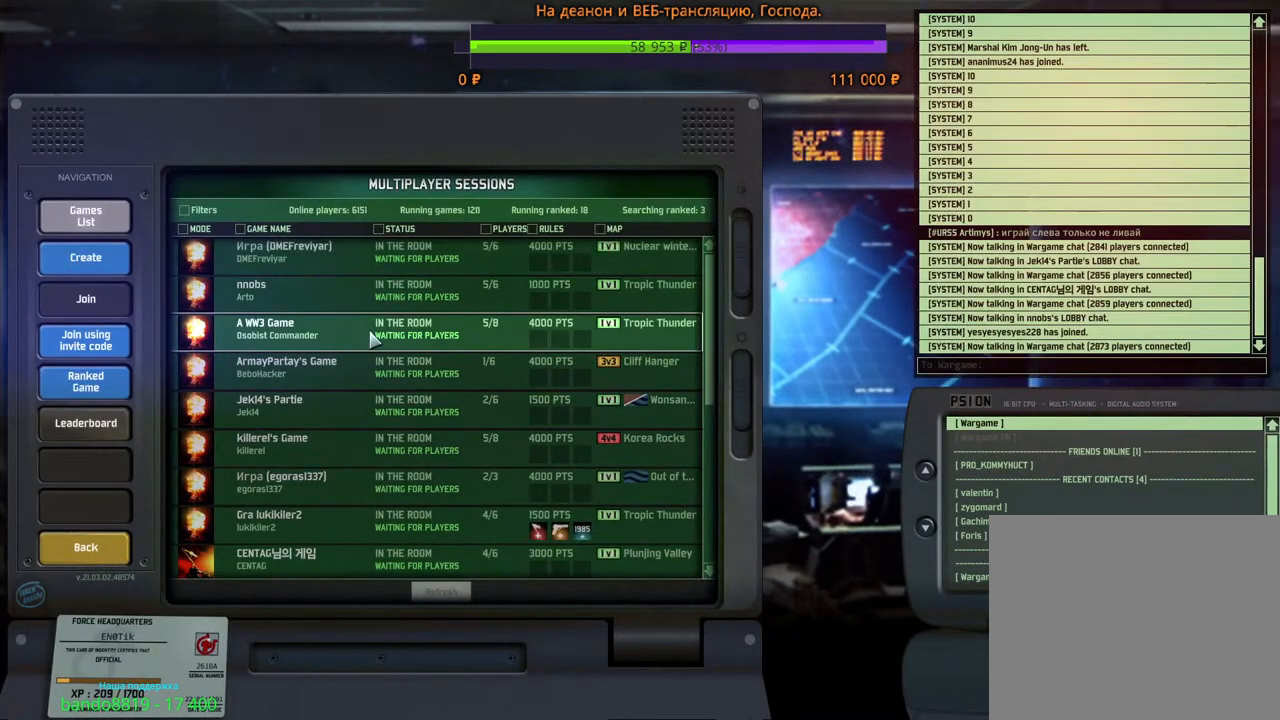
{"keys": [], "mouse": [], "events": []}
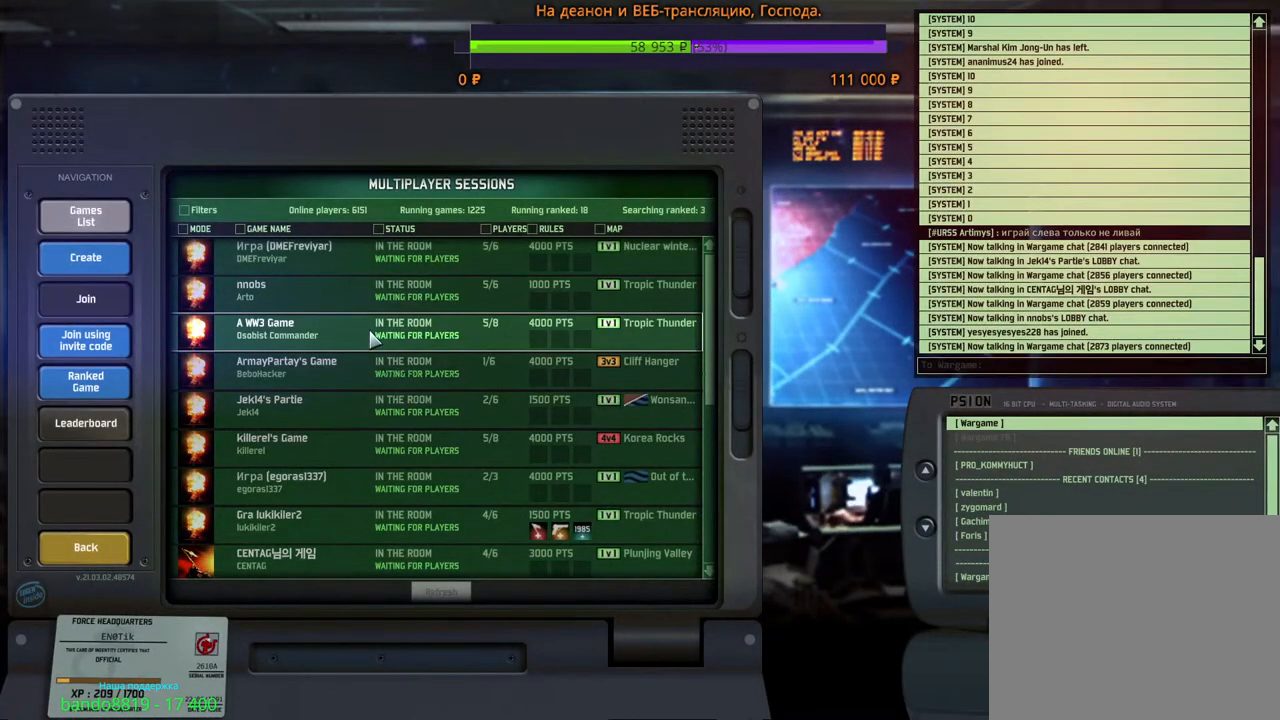
{"keys": [], "mouse": [], "events": []}
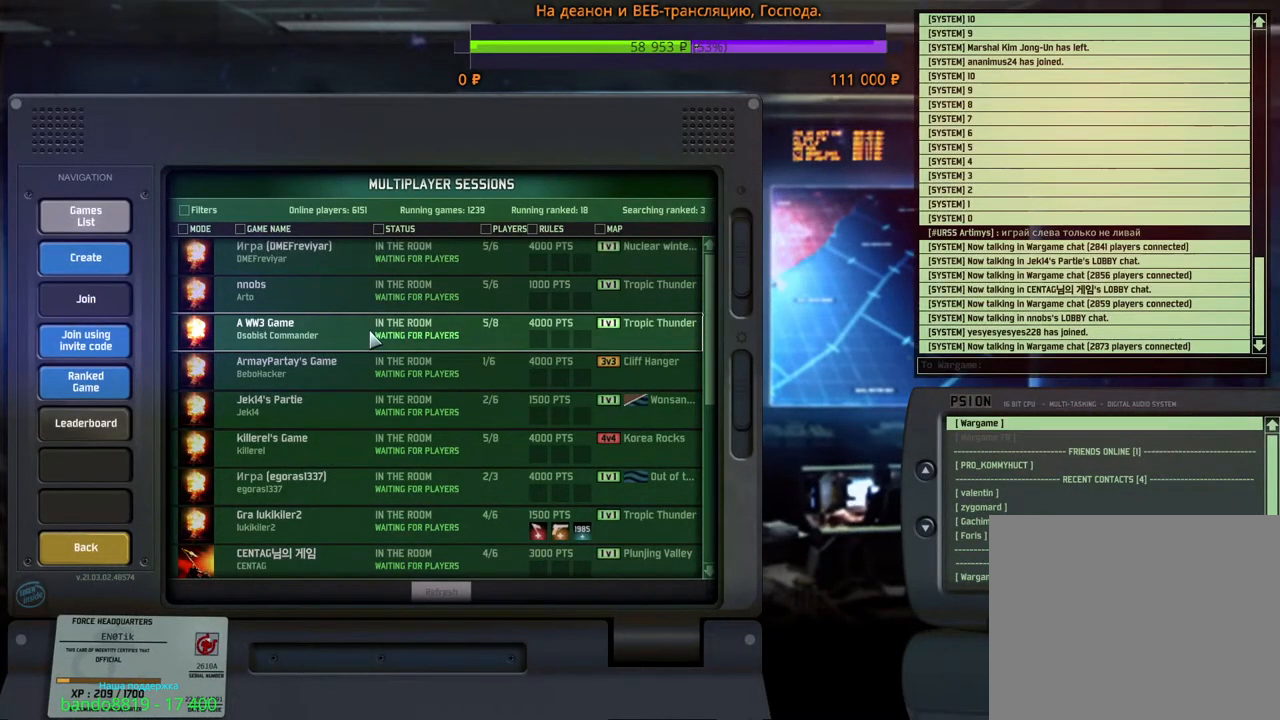
{"keys": [], "mouse": [], "events": []}
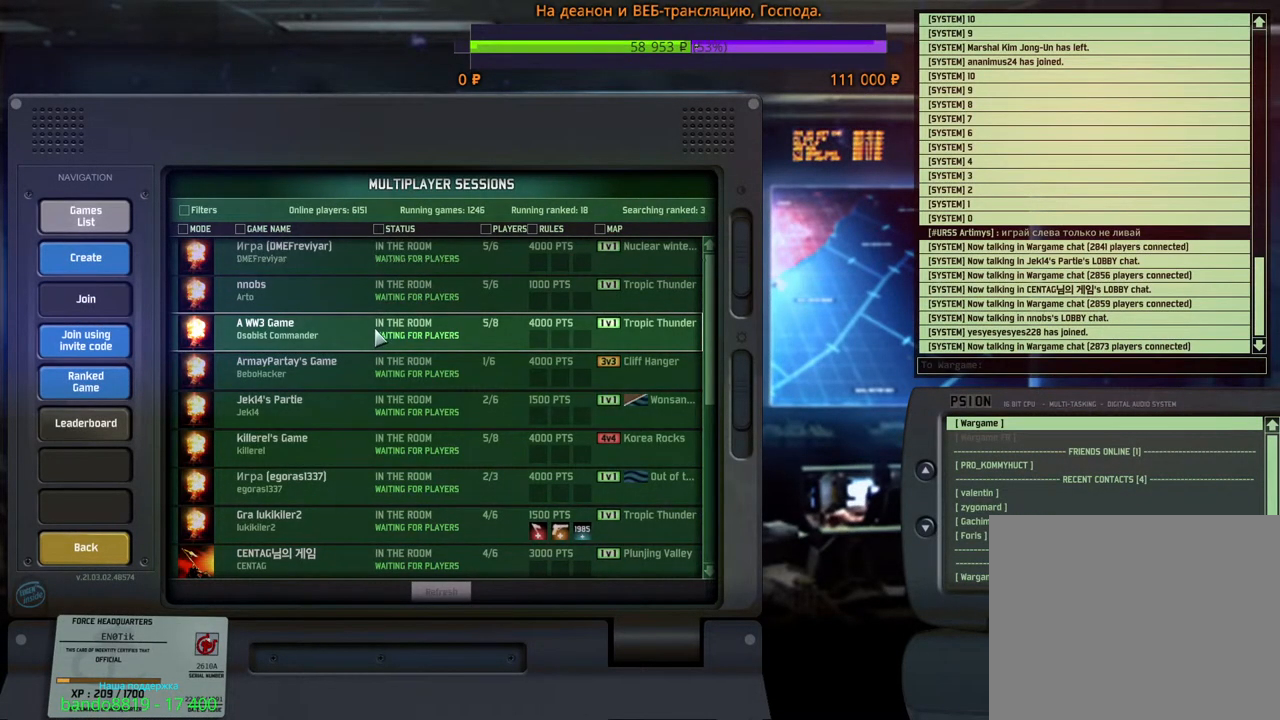
{"keys": [], "mouse": [], "events": []}
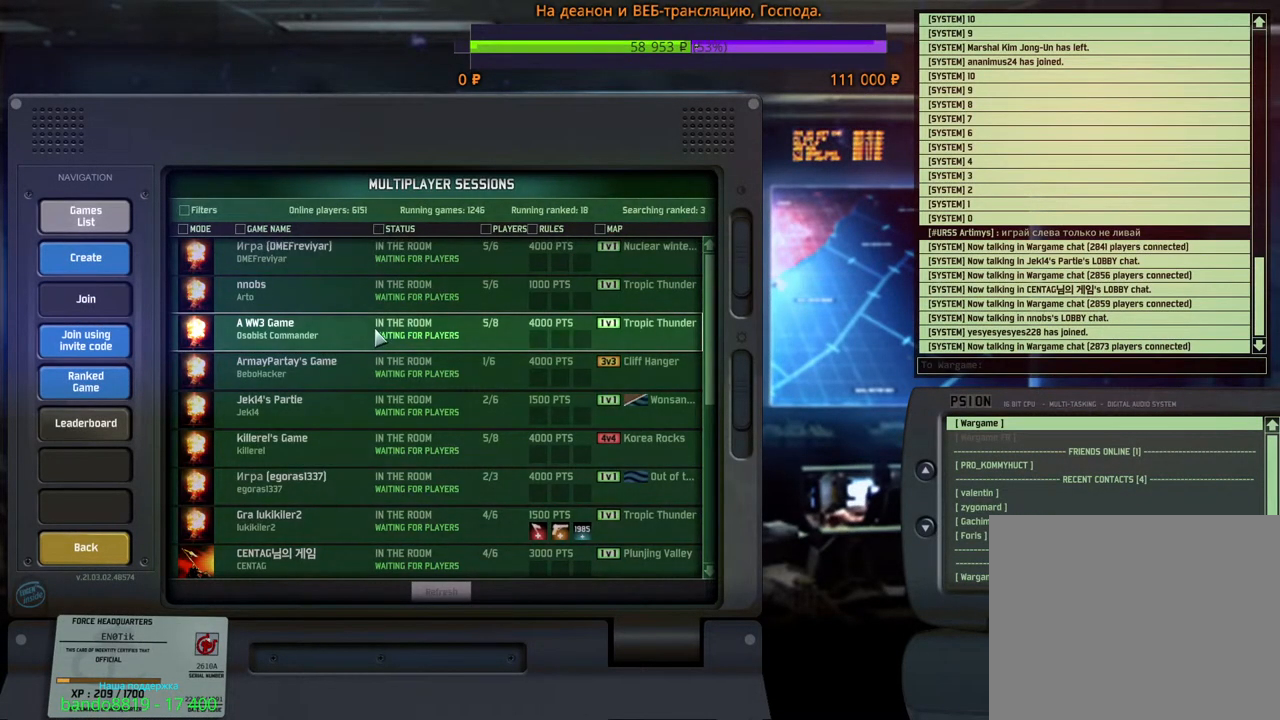
{"keys": [], "mouse": [], "events": []}
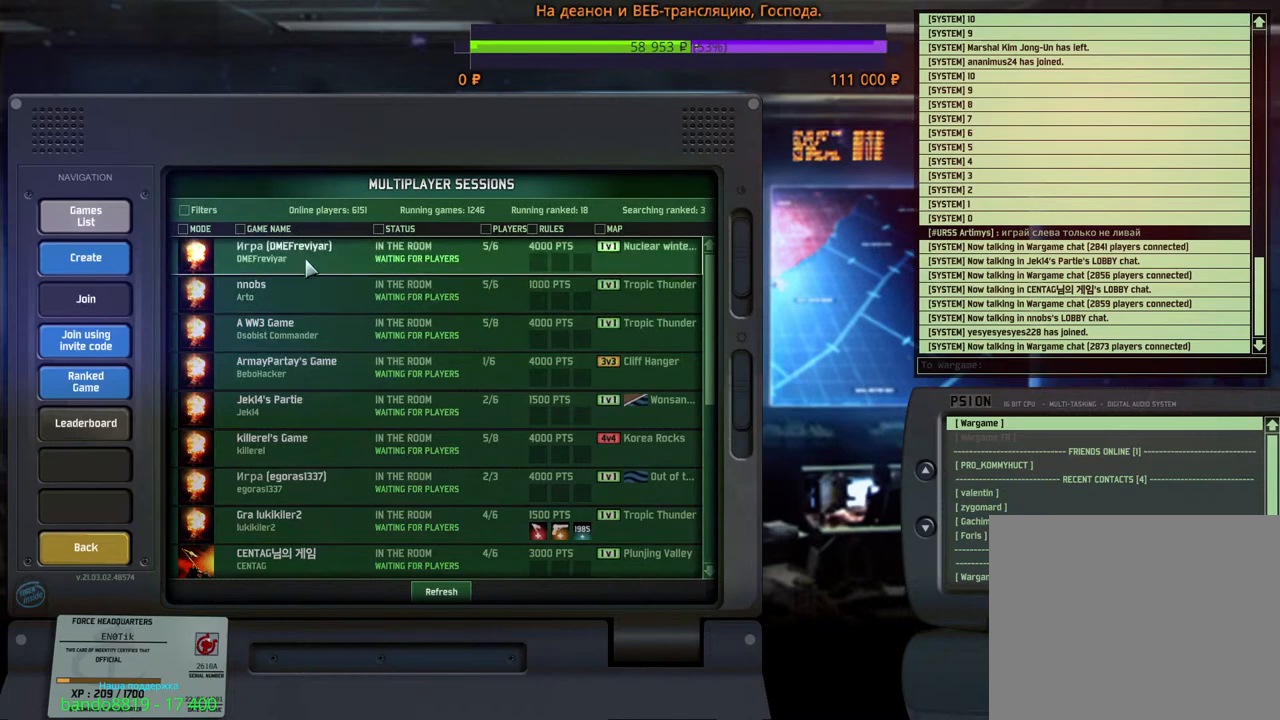
{"keys": [], "mouse": [], "events": []}
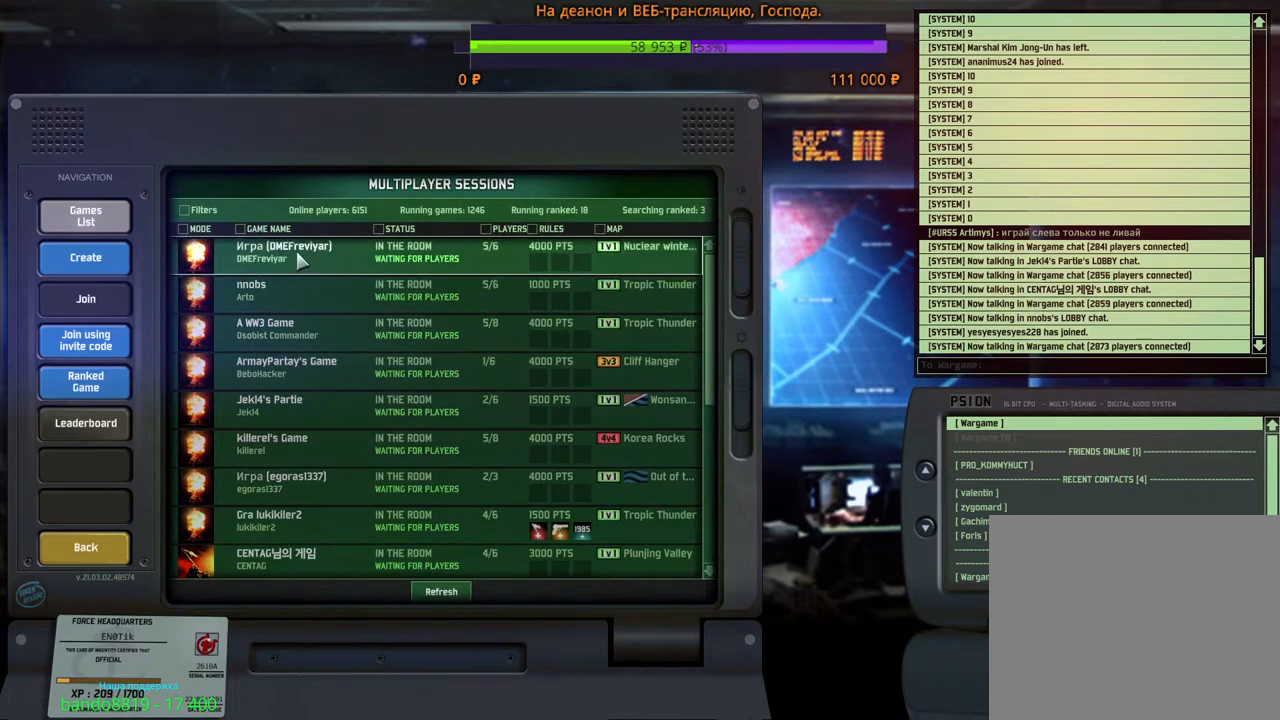
{"keys": [], "mouse": [], "events": []}
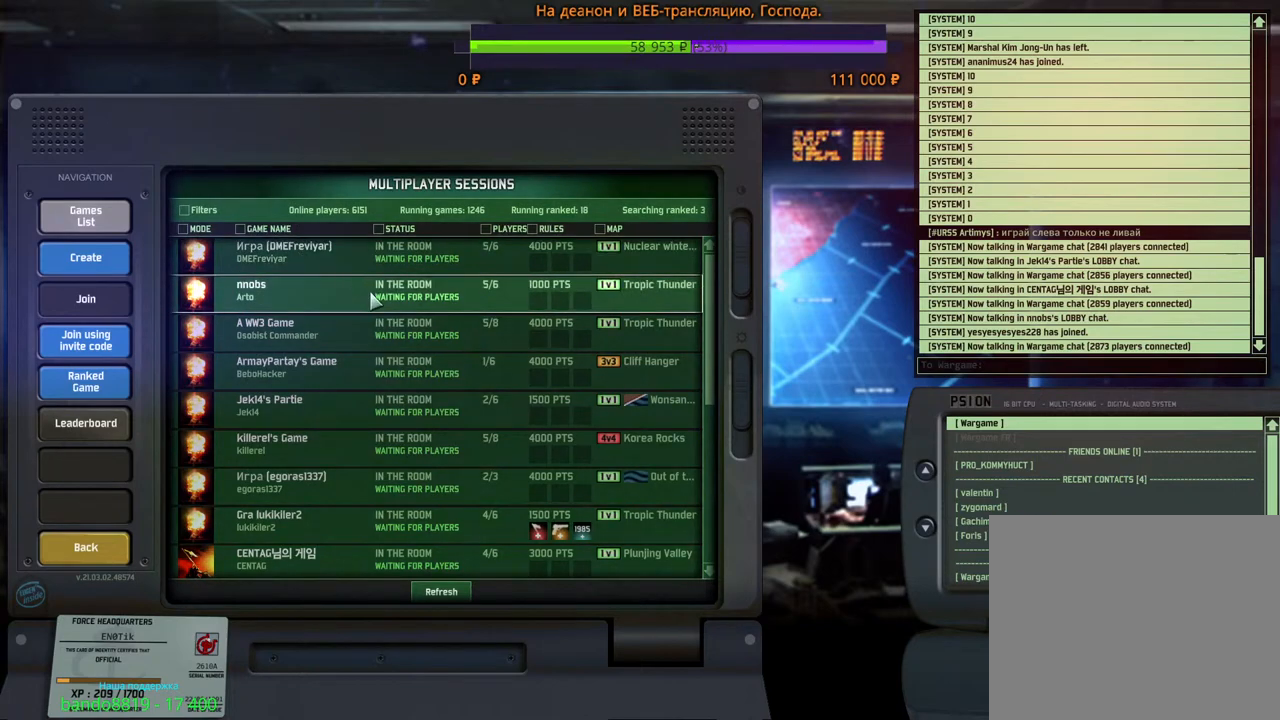
{"keys": [], "mouse": [], "events": []}
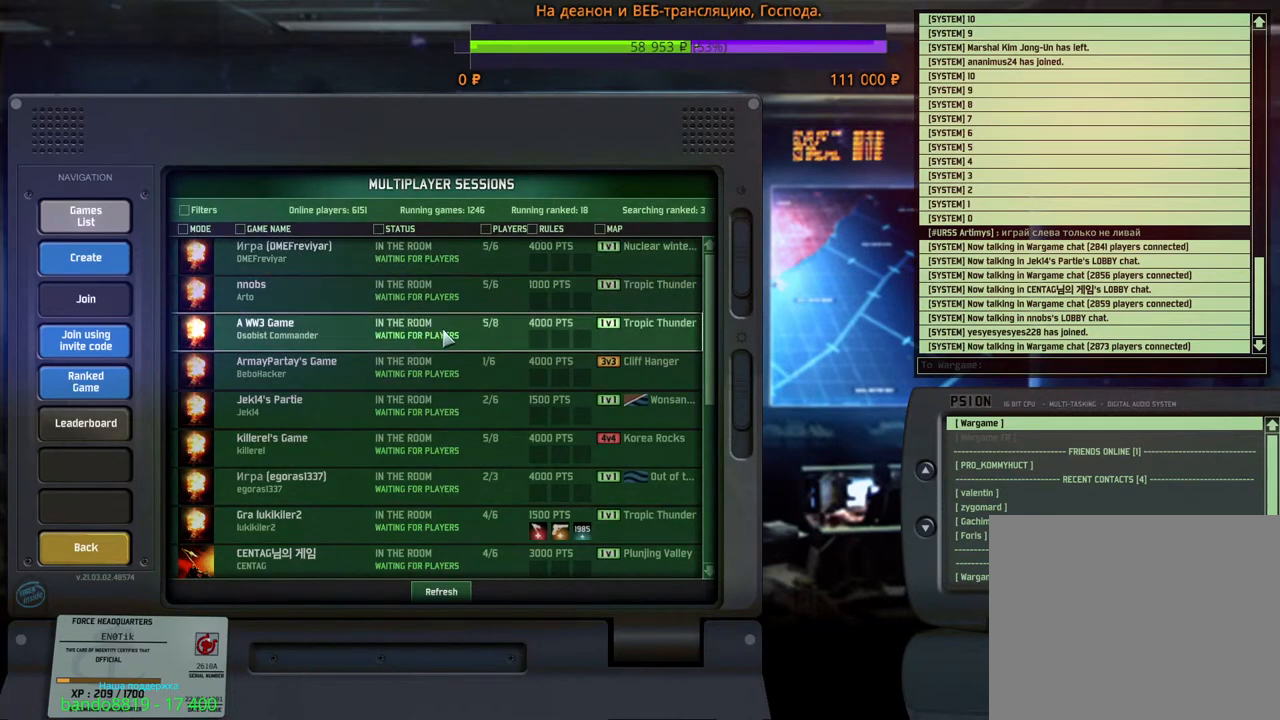
{"keys": [], "mouse": [], "events": [[167, "mouse_left", "down"], [250, "mouse_left", "up"]]}